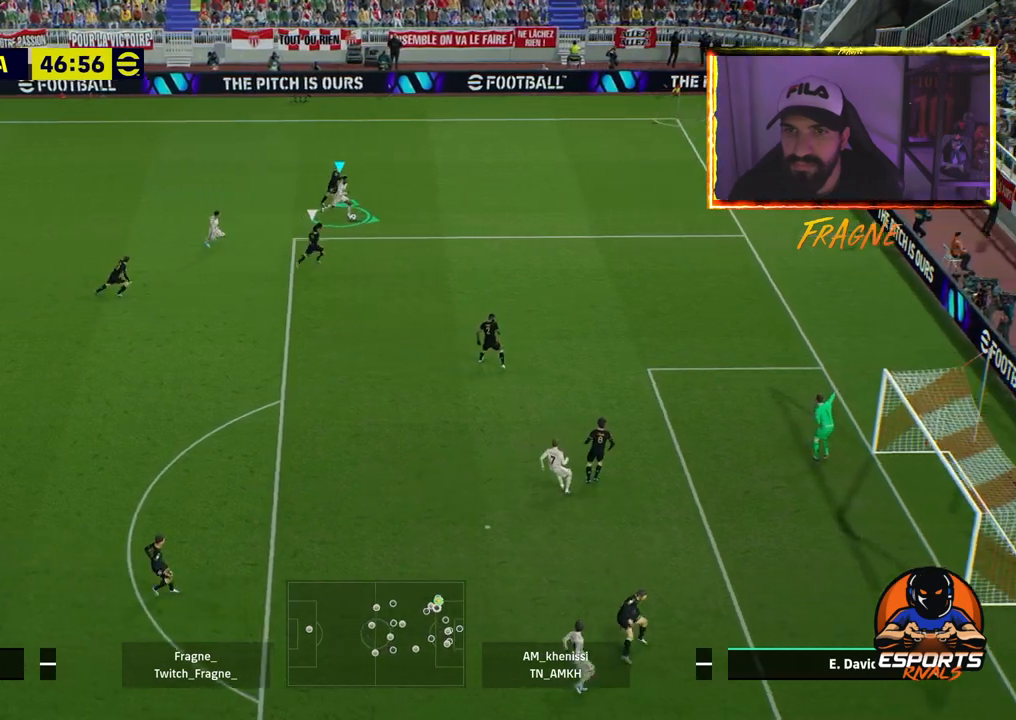
Gameplay with a controller (PlayStation layout); each line is a JSON object with the inputs held at the frame after it. "events" lists button and stick changes between this image and that frame as [ms after this image, input, new state], when the widget could be followed in between. Not read: left_stick.
{"buttons": ["R2"], "right_stick": "center", "events": []}
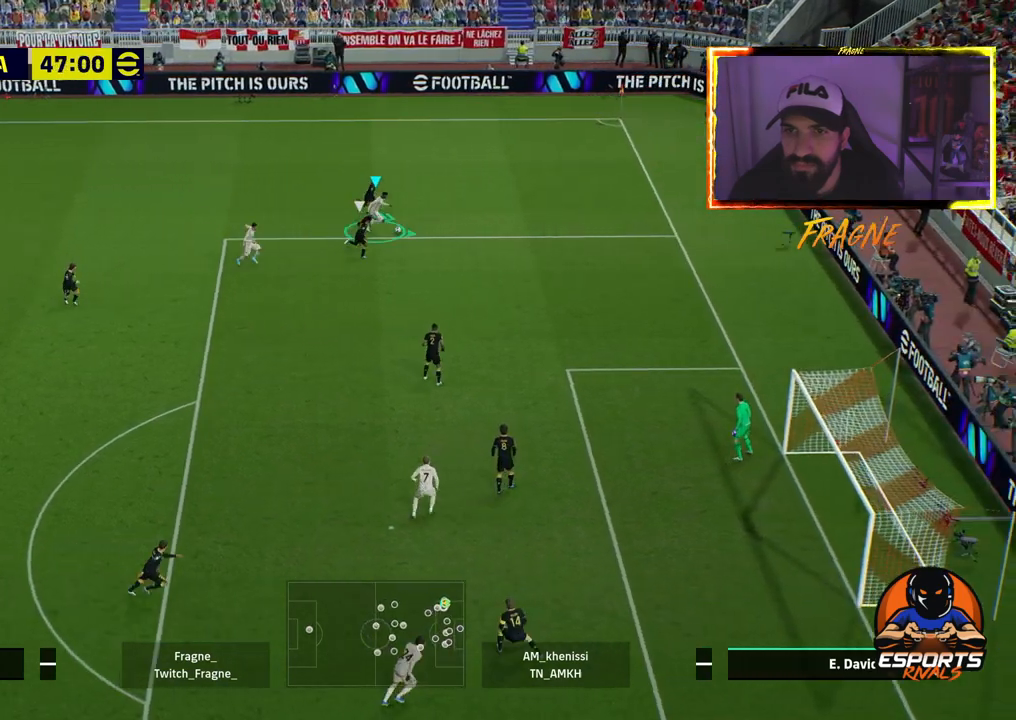
{"buttons": [], "right_stick": "center", "events": [[217, "CROSS", "down"], [217, "R2", "up"], [317, "CROSS", "up"]]}
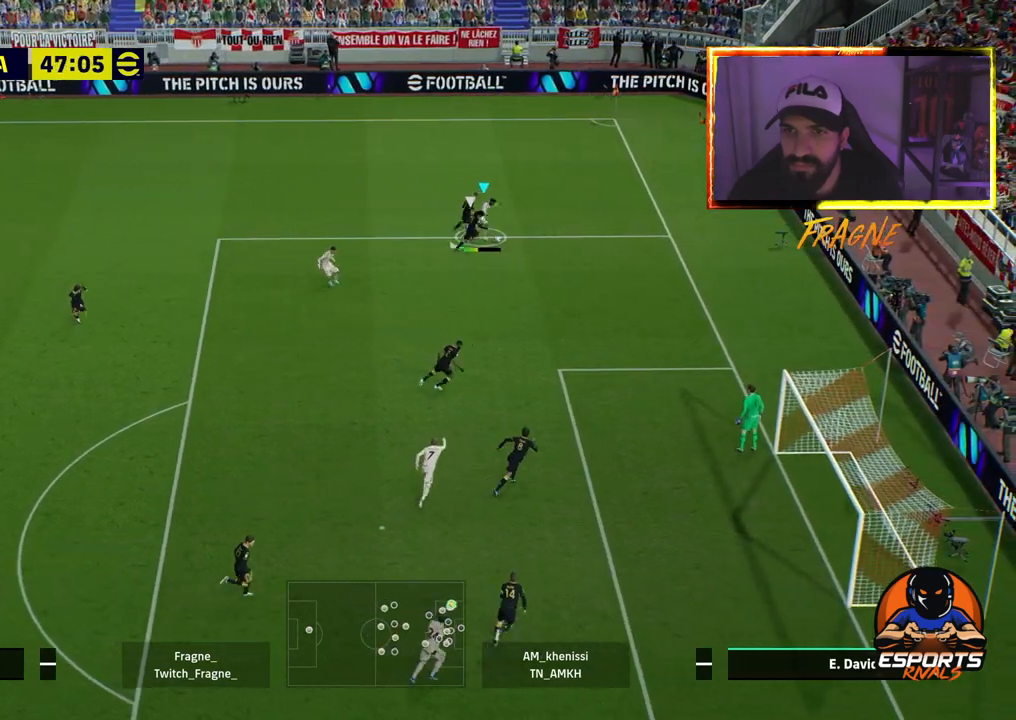
{"buttons": [], "right_stick": "center", "events": []}
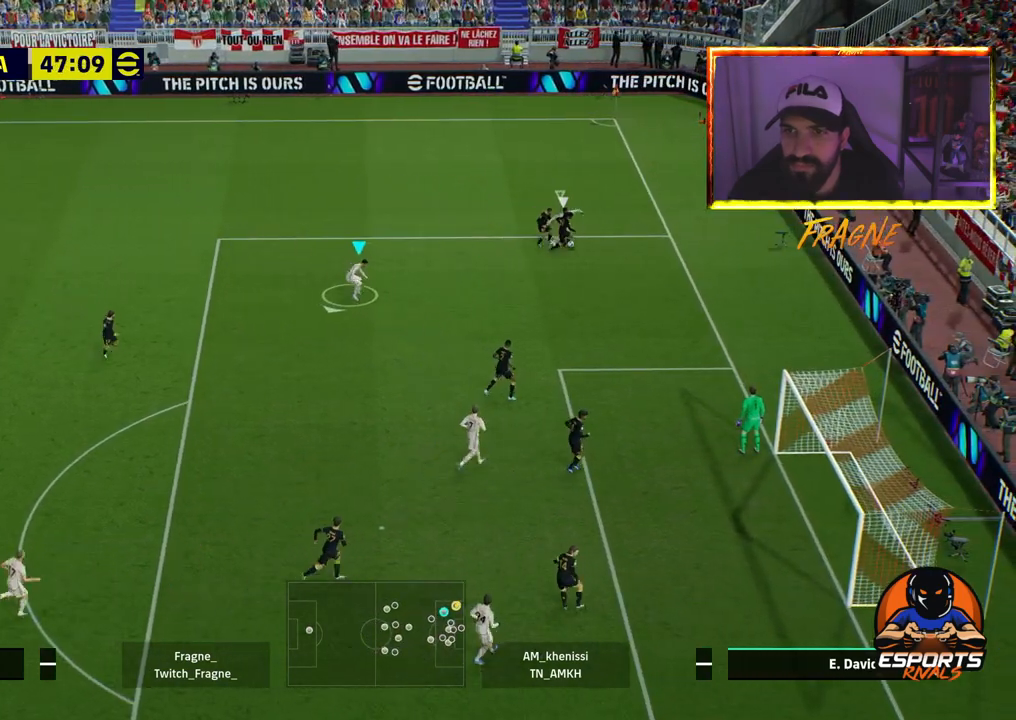
{"buttons": ["R2"], "right_stick": "center", "events": [[83, "R2", "down"]]}
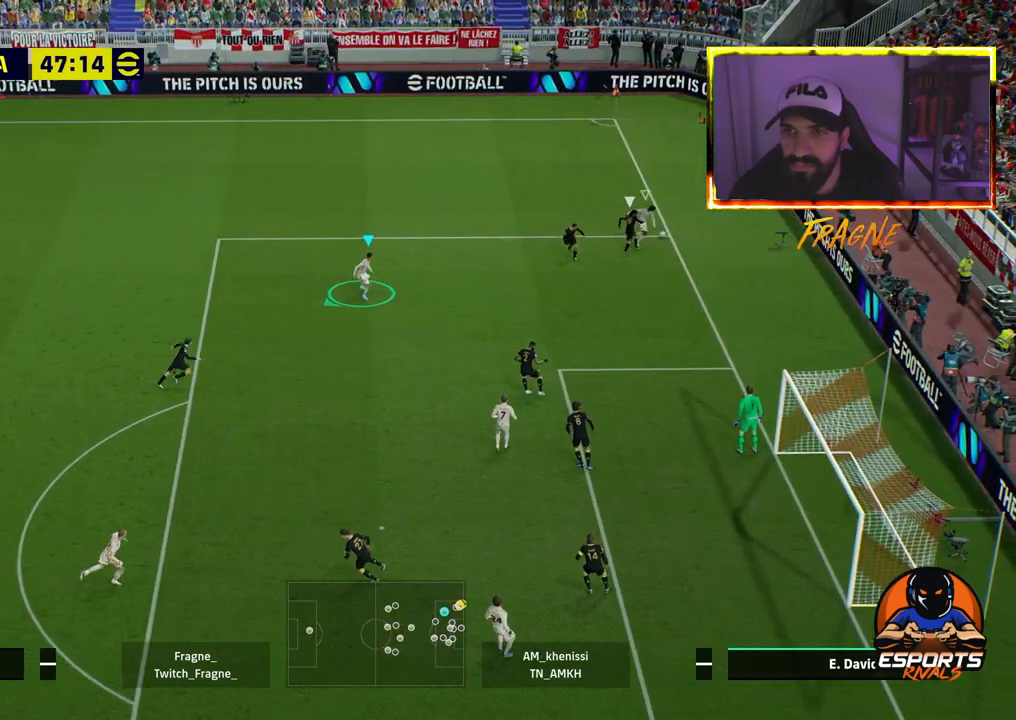
{"buttons": [], "right_stick": "center", "events": [[483, "R2", "up"]]}
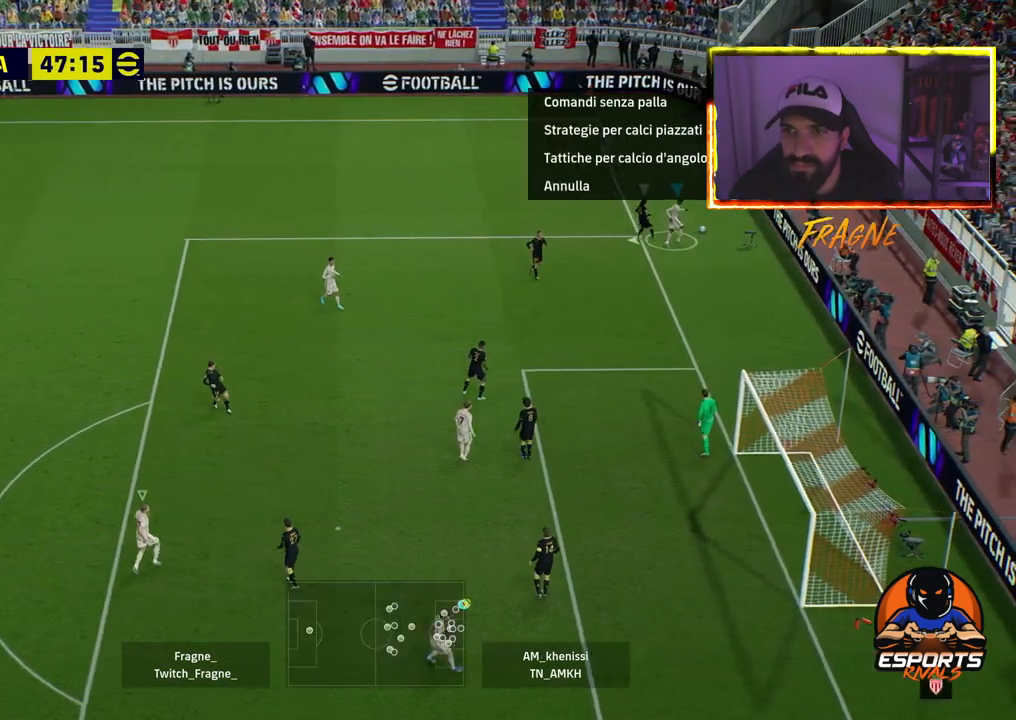
{"buttons": [], "right_stick": "center", "events": []}
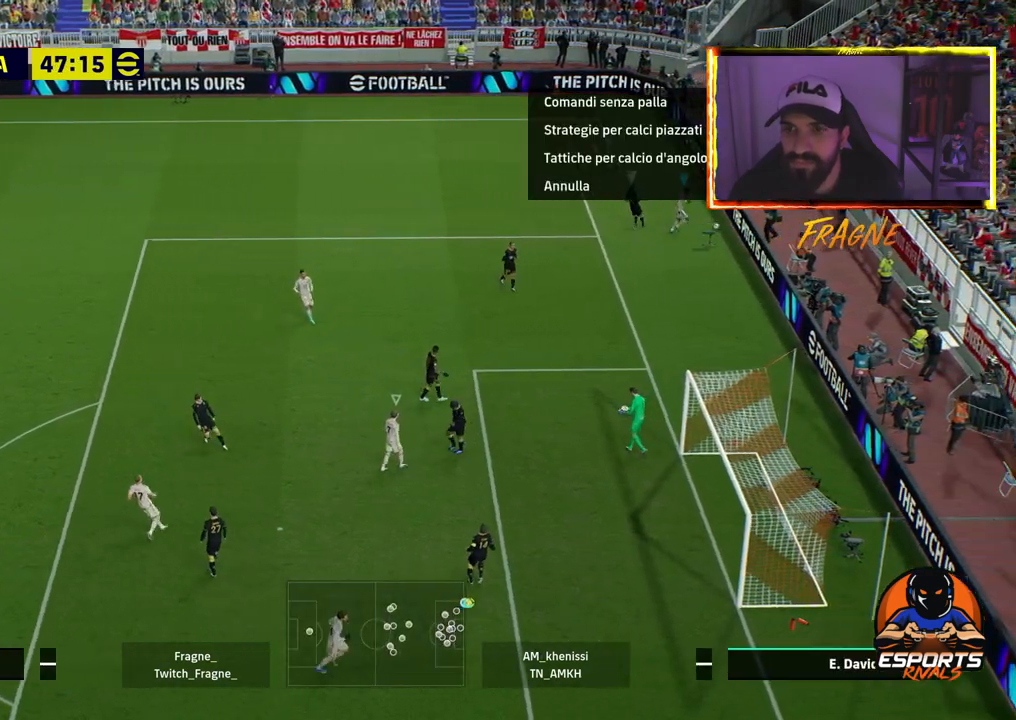
{"buttons": [], "right_stick": "center", "events": []}
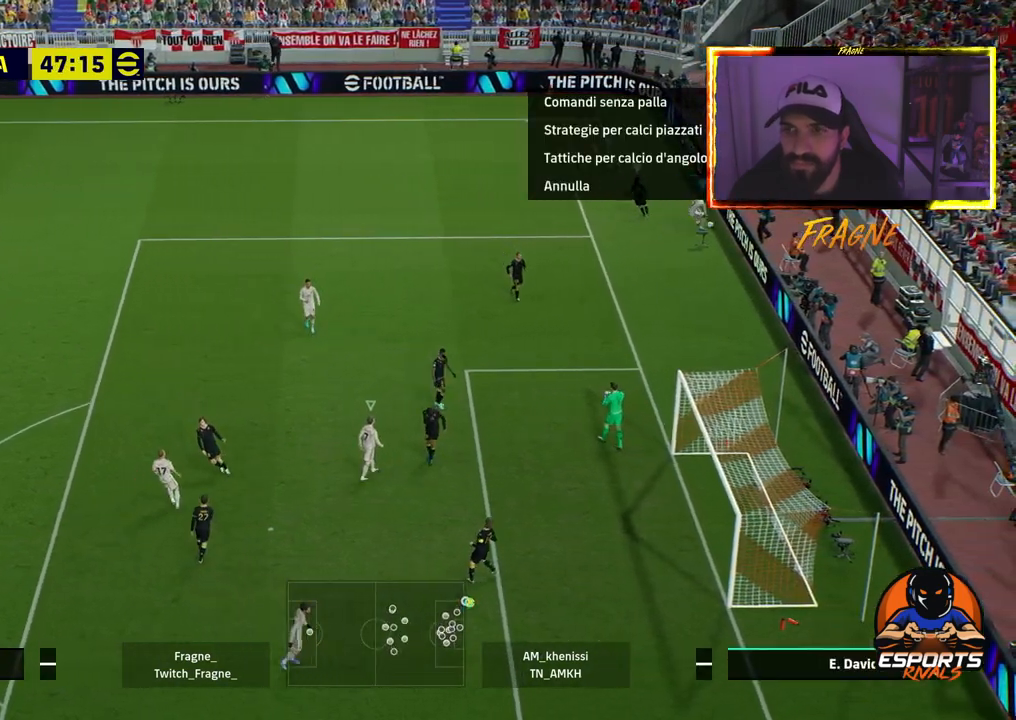
{"buttons": [], "right_stick": "center", "events": []}
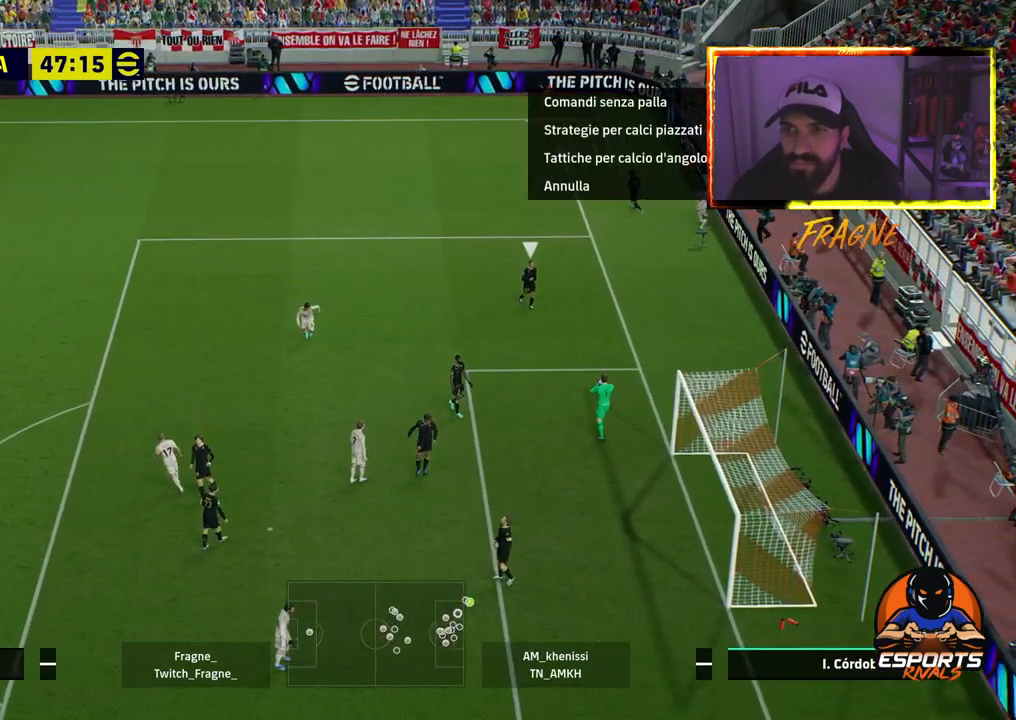
{"buttons": [], "right_stick": "center", "events": [[50, "START", "down"], [183, "START", "up"]]}
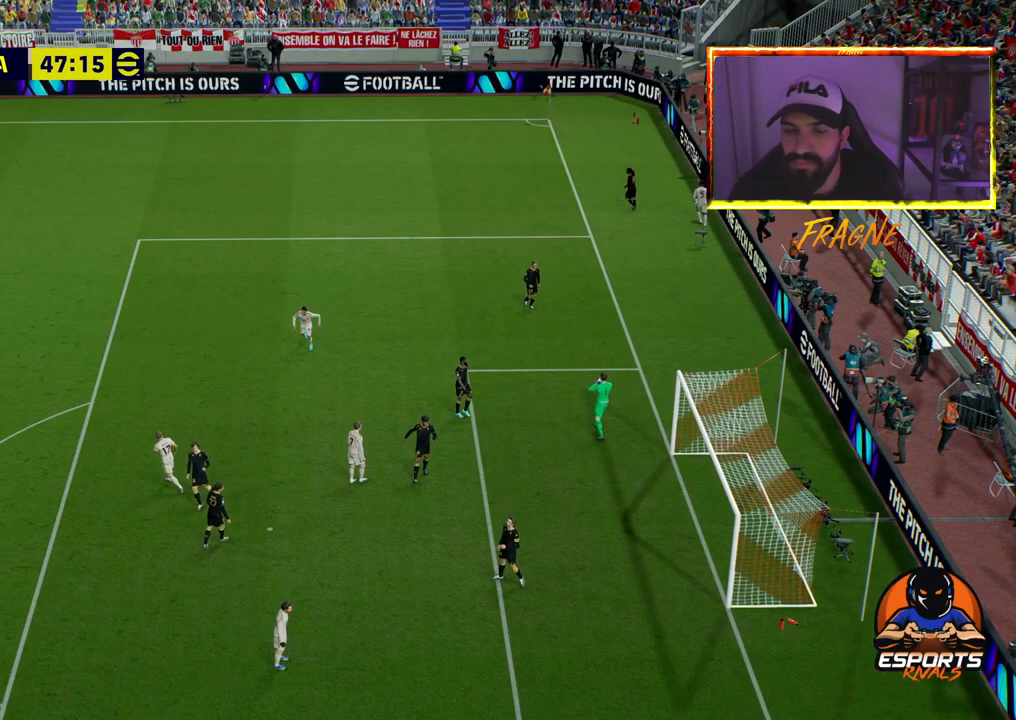
{"buttons": [], "right_stick": "center", "events": []}
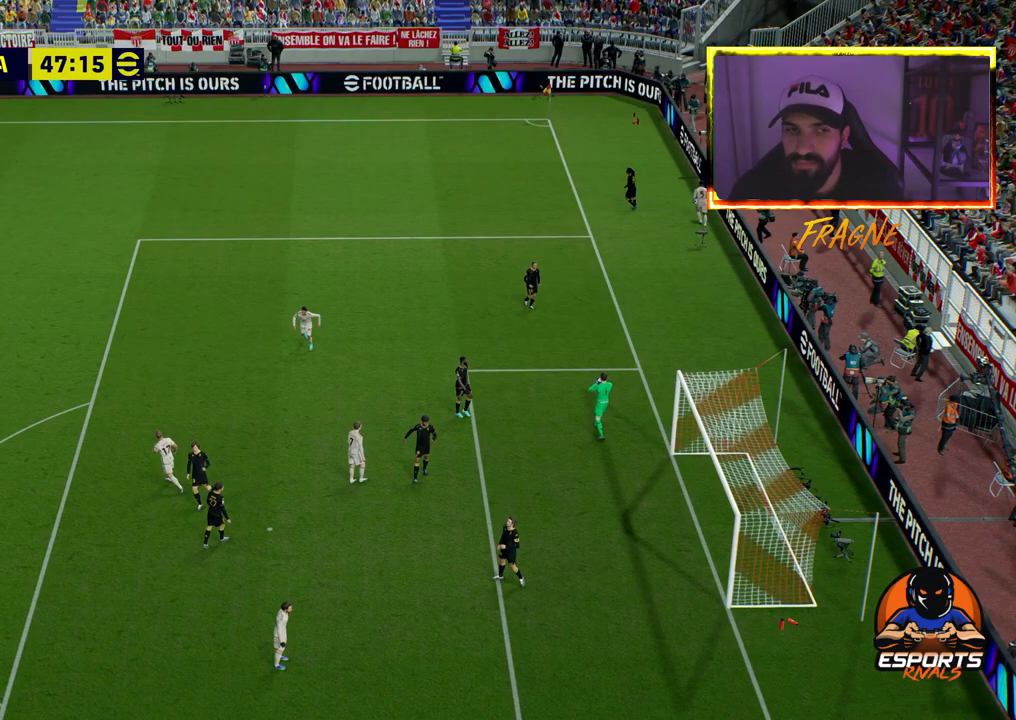
{"buttons": [], "right_stick": "center", "events": []}
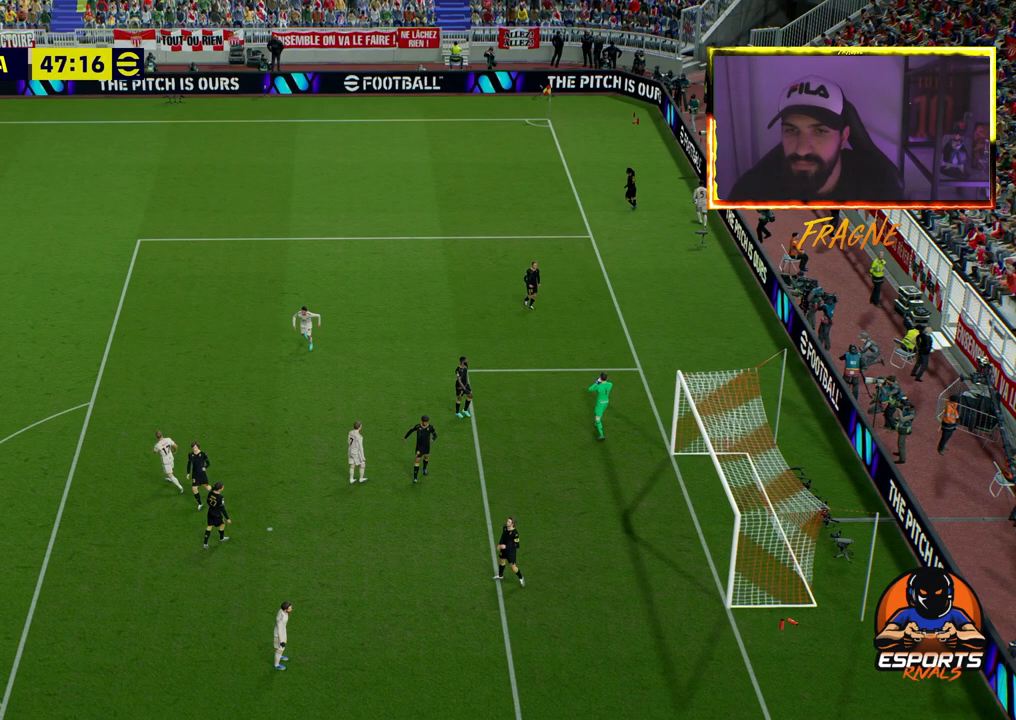
{"buttons": [], "right_stick": "center", "events": []}
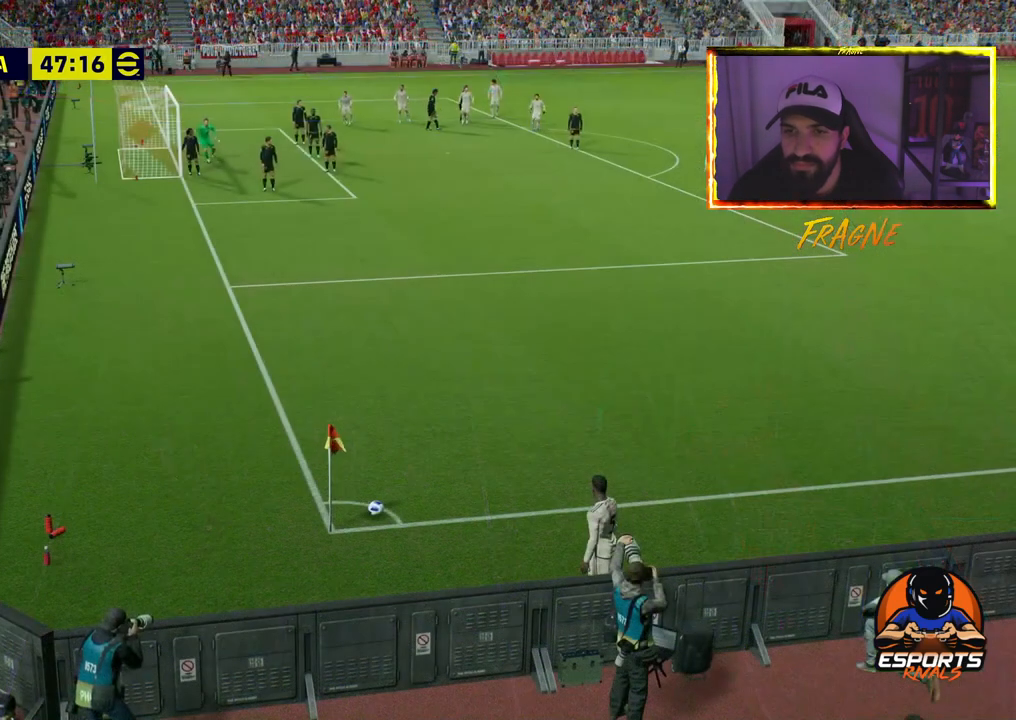
{"buttons": [], "right_stick": "center", "events": []}
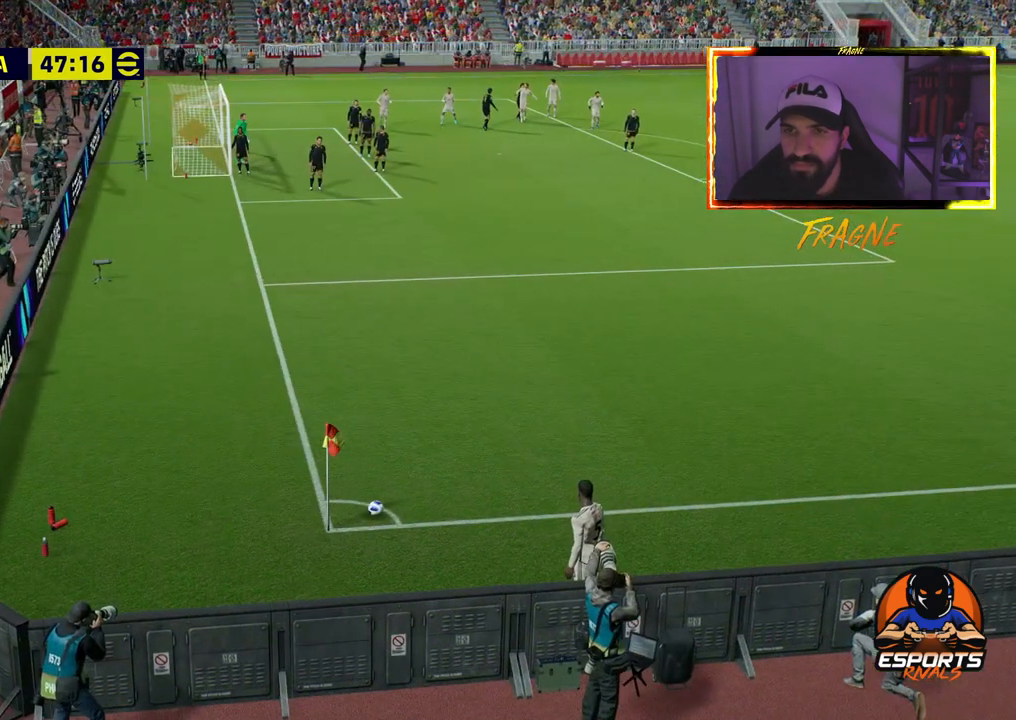
{"buttons": [], "right_stick": "center", "events": []}
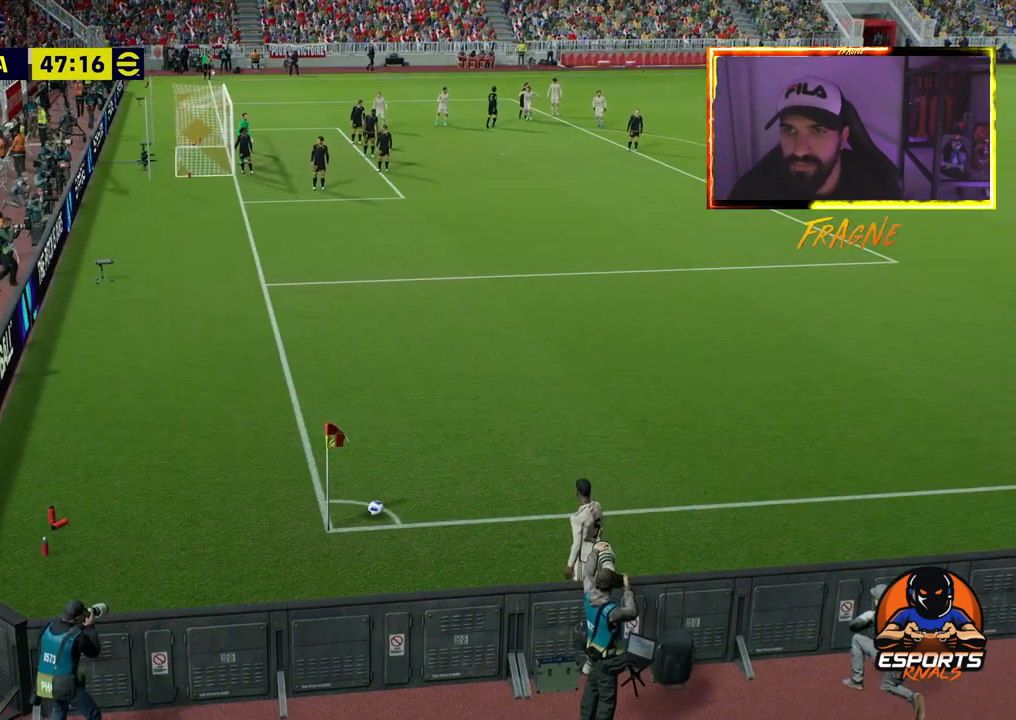
{"buttons": [], "right_stick": "center", "events": [[317, "DPAD_LEFT", "down"], [417, "DPAD_LEFT", "up"]]}
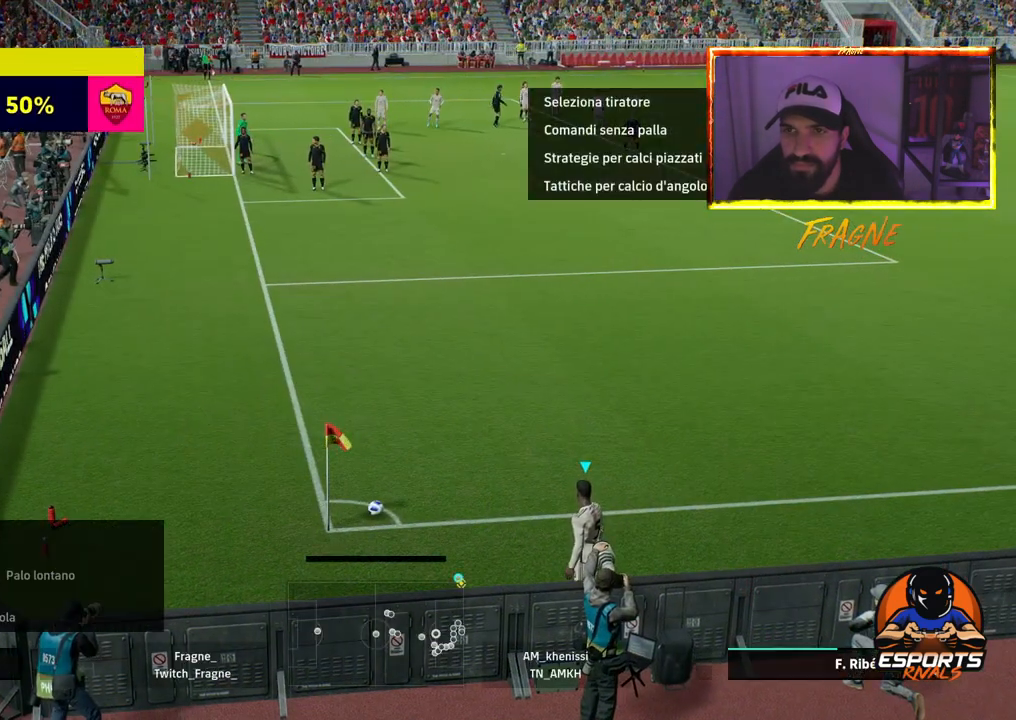
{"buttons": [], "right_stick": "up", "events": [[50, "DPAD_DOWN", "down"], [150, "DPAD_DOWN", "up"], [467, "right_stick", "up"]]}
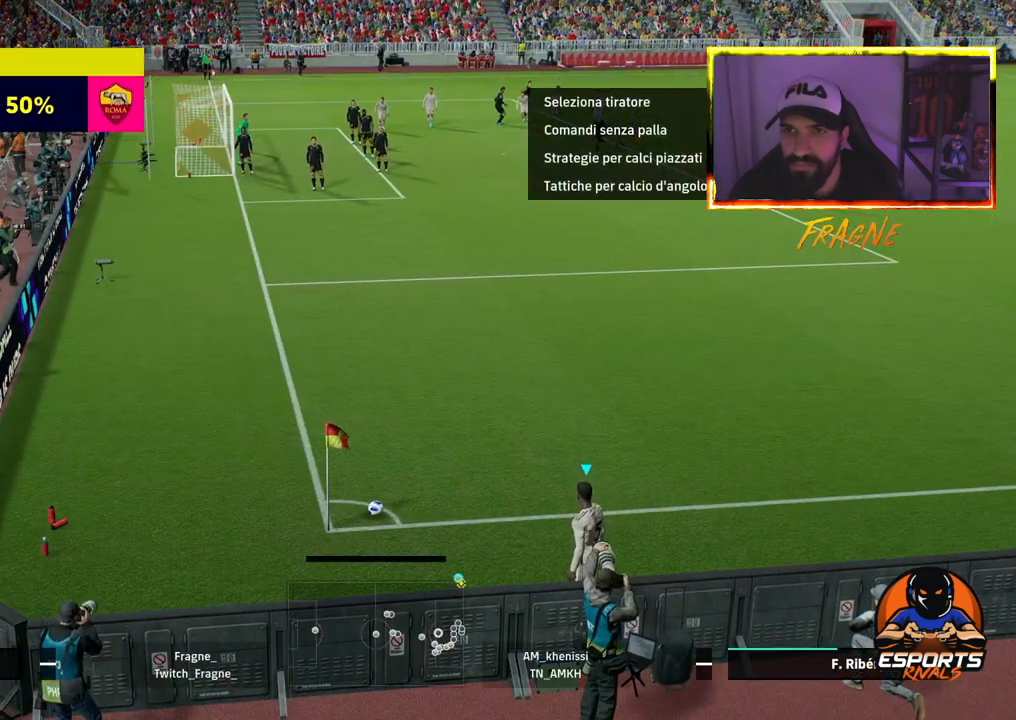
{"buttons": [], "right_stick": "up", "events": []}
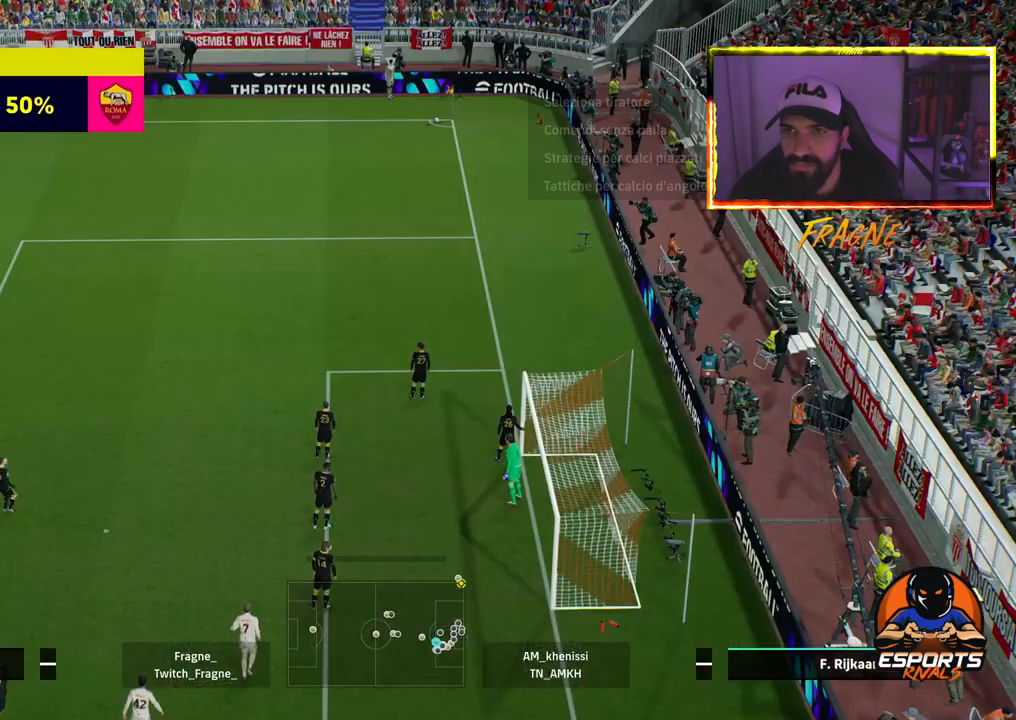
{"buttons": [], "right_stick": "up", "events": []}
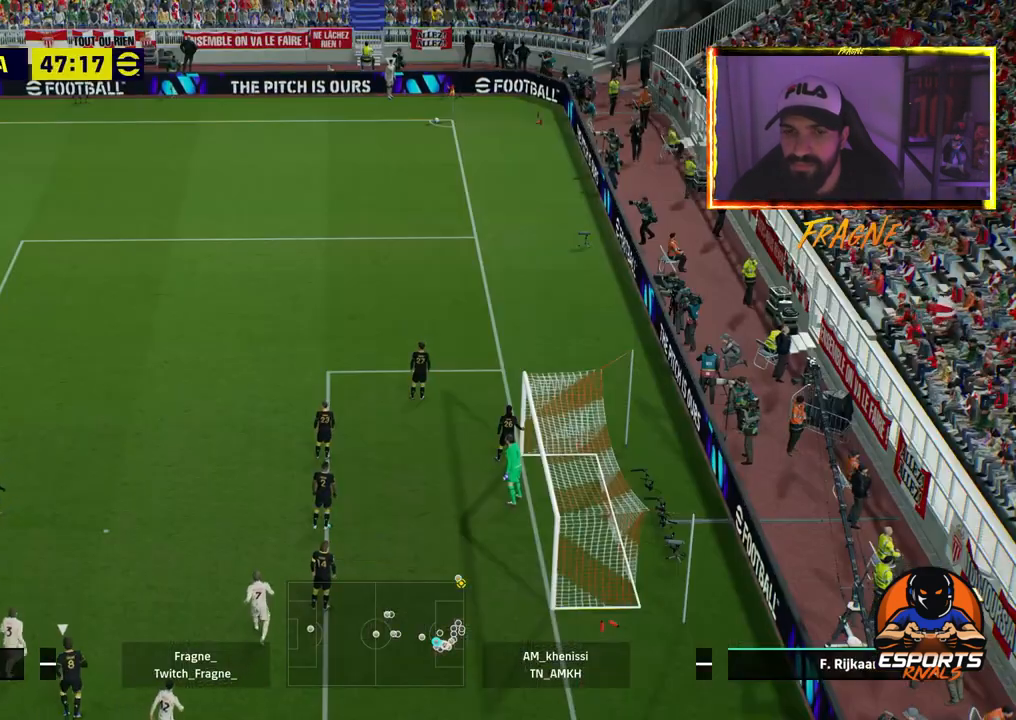
{"buttons": [], "right_stick": "center", "events": [[167, "right_stick", "center"]]}
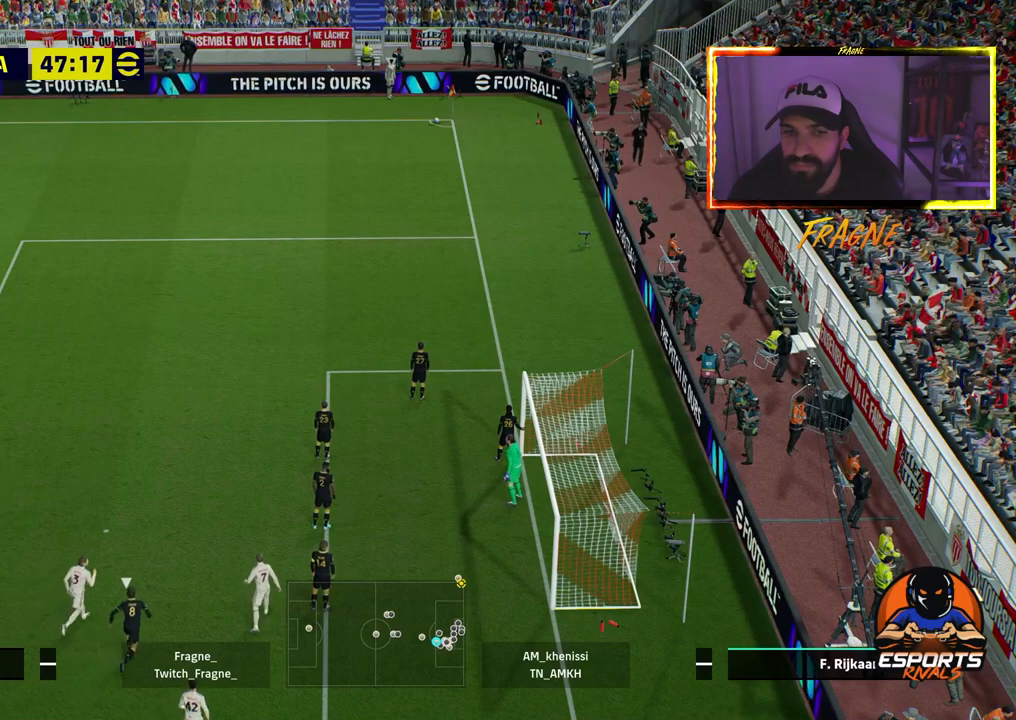
{"buttons": ["R2"], "right_stick": "center", "events": [[150, "R2", "down"]]}
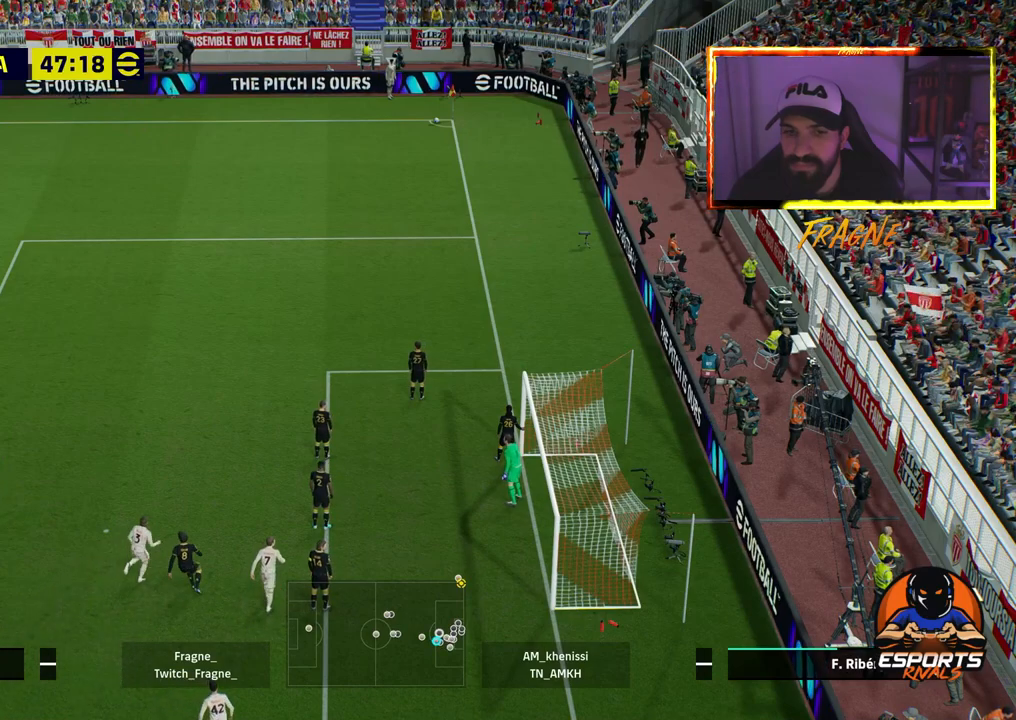
{"buttons": ["R2"], "right_stick": "center", "events": []}
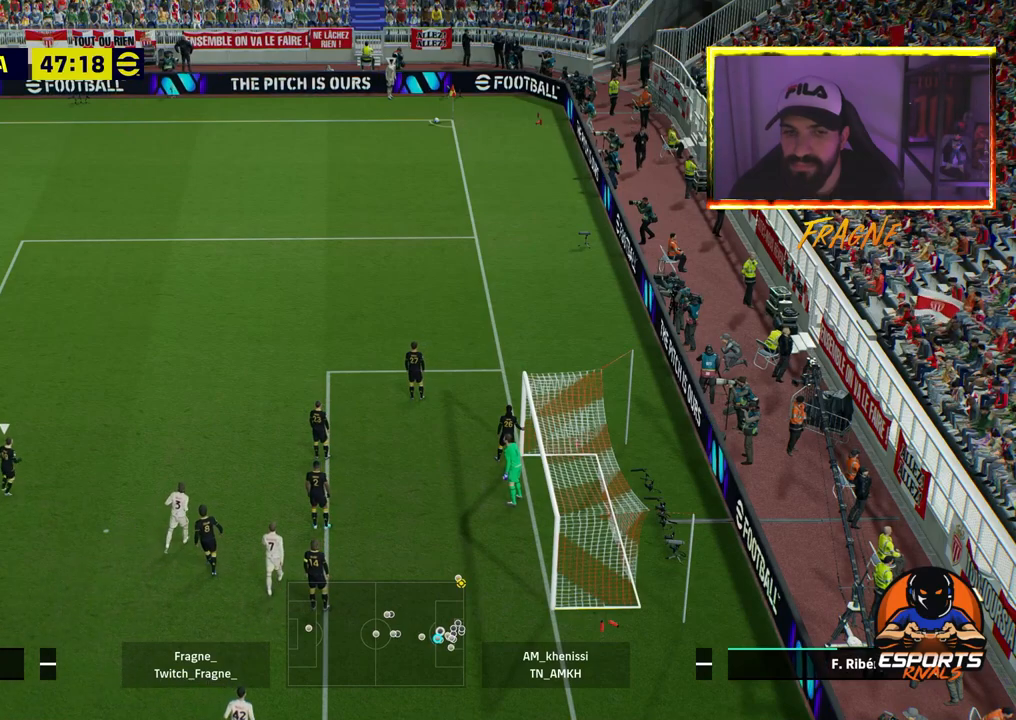
{"buttons": ["R2"], "right_stick": "center", "events": []}
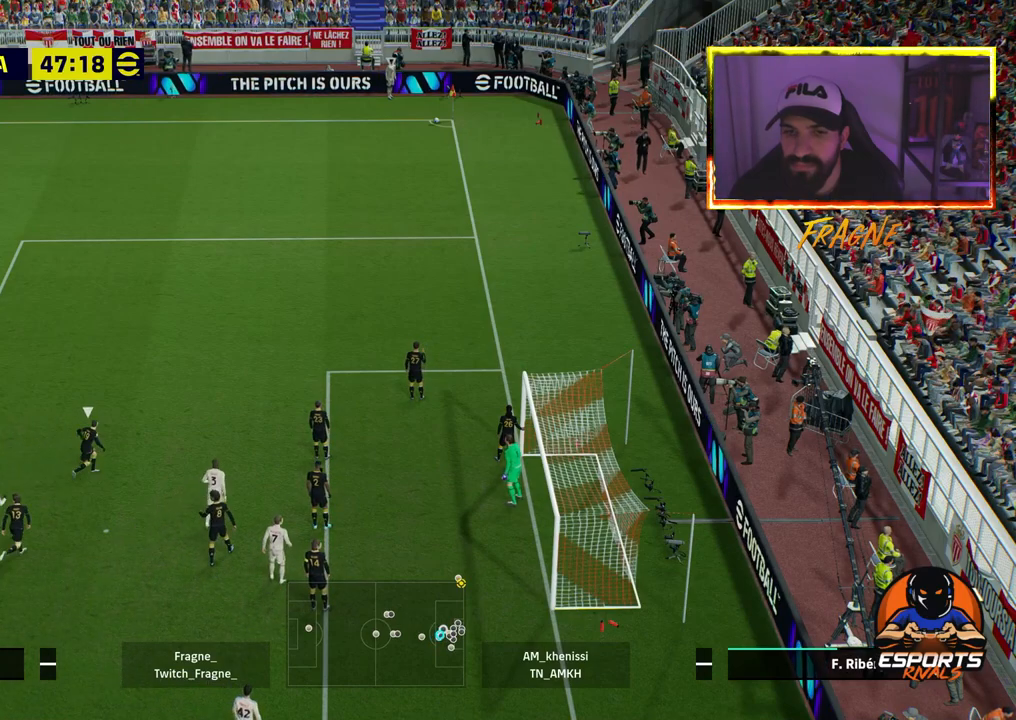
{"buttons": ["R2"], "right_stick": "center", "events": []}
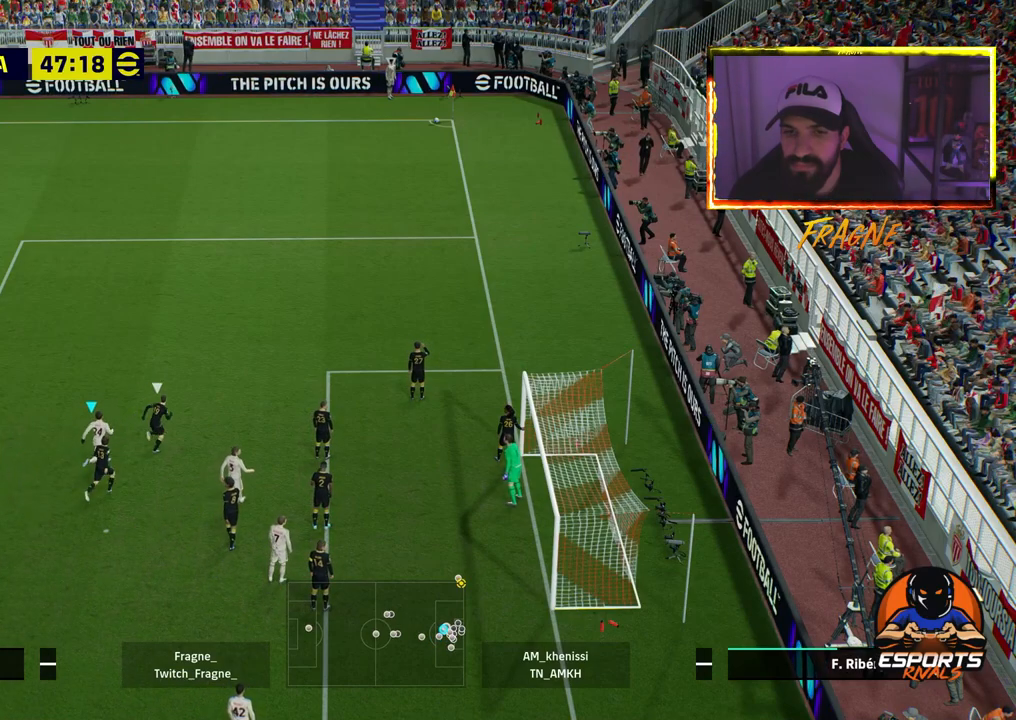
{"buttons": ["R2"], "right_stick": "center", "events": []}
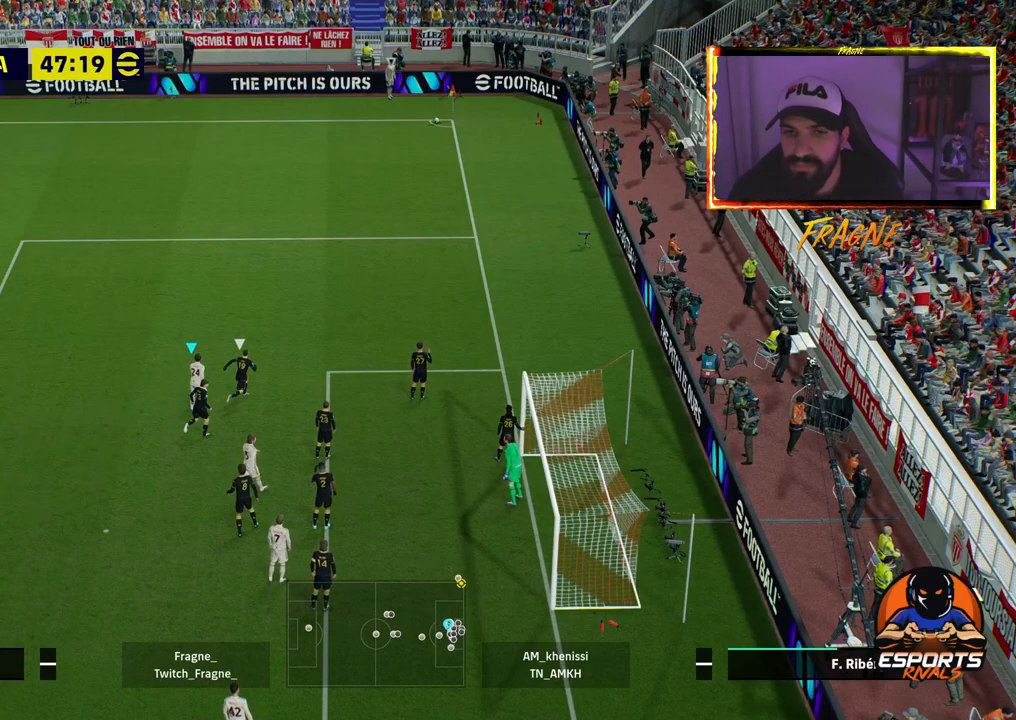
{"buttons": ["CIRCLE", "R2"], "right_stick": "center", "events": [[167, "right_stick", "down"], [367, "right_stick", "center"], [467, "CIRCLE", "down"]]}
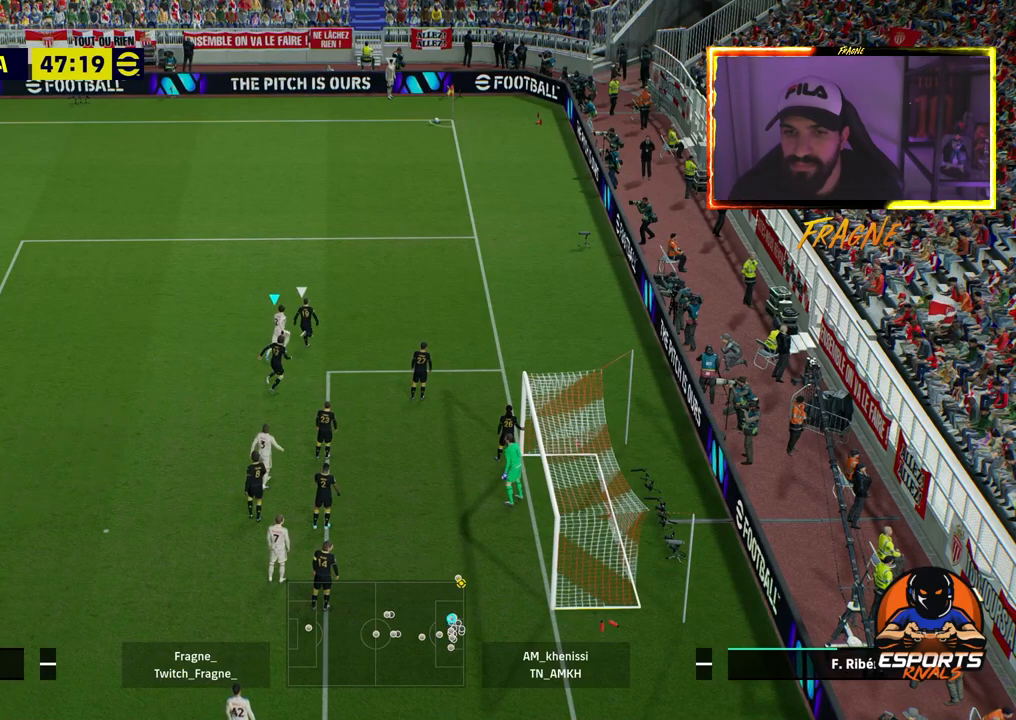
{"buttons": ["R2"], "right_stick": "center", "events": [[417, "CIRCLE", "up"]]}
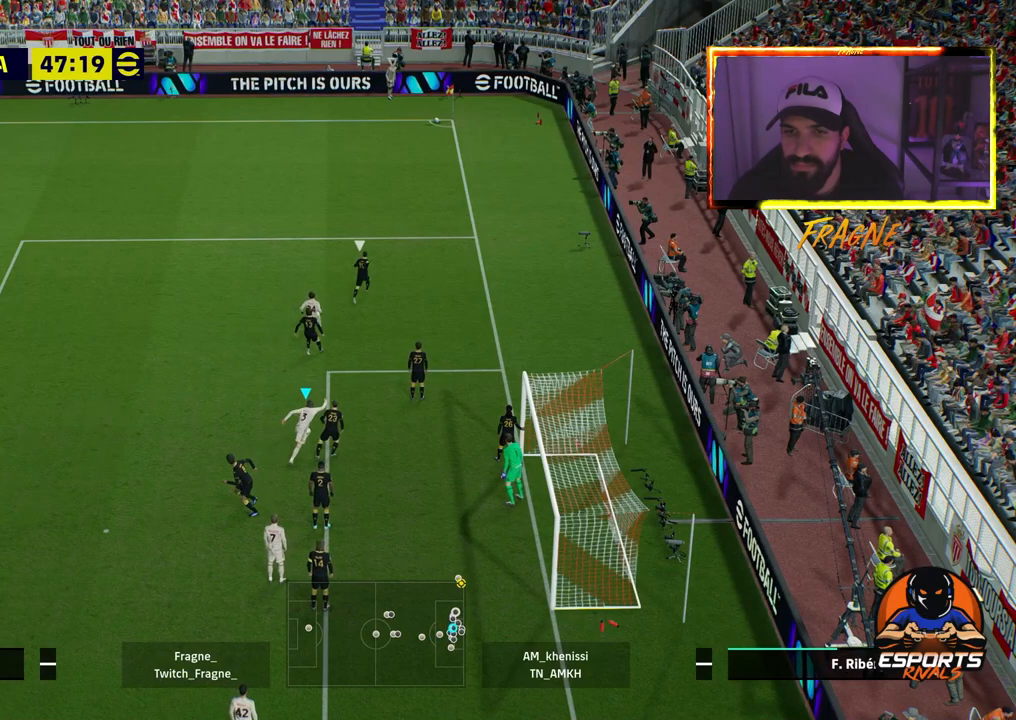
{"buttons": [], "right_stick": "center", "events": [[67, "R2", "up"]]}
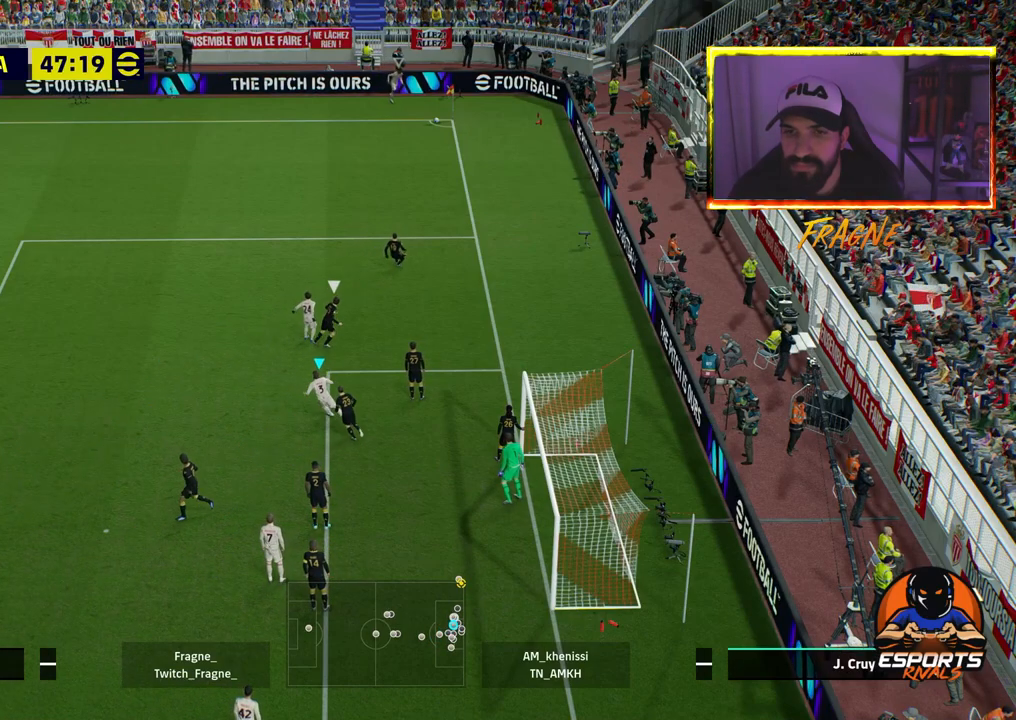
{"buttons": [], "right_stick": "center", "events": []}